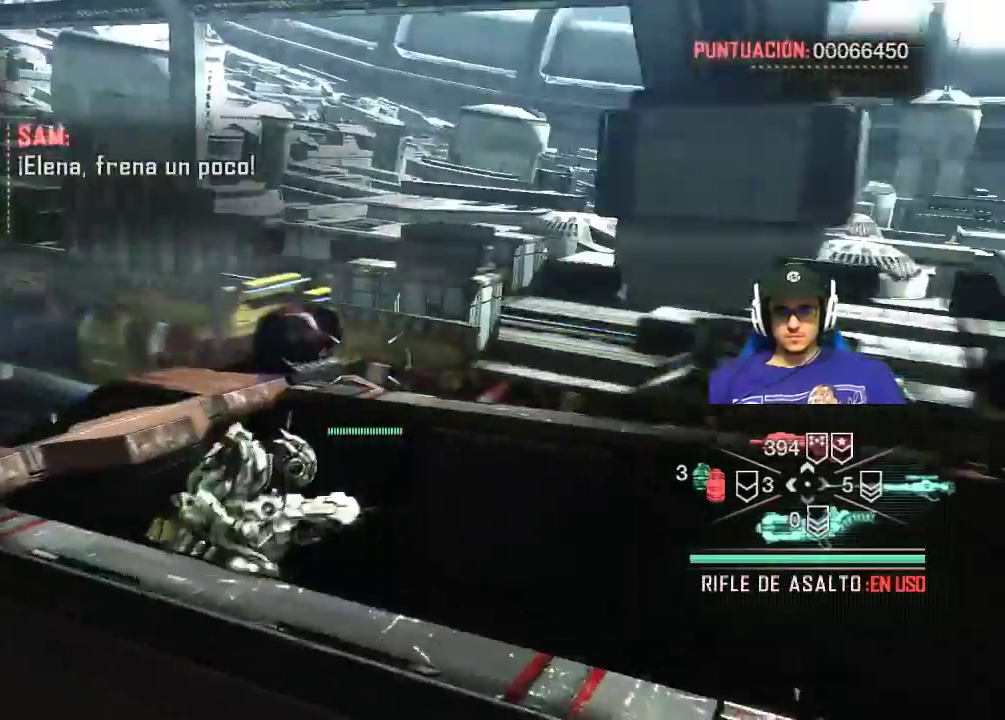
Gameplay with keyboard and mouse; each line is a JSON object with the keys and mouse buttons held at the frame after it. "events" lists presses ("down") and releases ("up") of "1", "2", "3", "4", "5", "a", "alt", "c", "caps_lock", "ctrl", "d", "e", "f", "g", "q", "r", "s", "shift", "space", "t", "tab", "v", "w", "x", "z", "mouse_left", "mouse_wheel" and "mouse_right" between this image and that frame as [ms after this image, input, new state], when the widget could be followed in between. "mouse_left", "mouse_wheel", "mouse_right" = the "left", "wheel", "right" buttons of the "mouse" list. No other keys are recorded. "wheel" means that the mouse wheel is clicked or scrolled. "mouse_move" is the direction in which the mouse moves at that frame (one of eight, or "still"), when it could be read.
{"keys": [], "mouse": [], "mouse_move": "right", "events": [[217, "d", "up"]]}
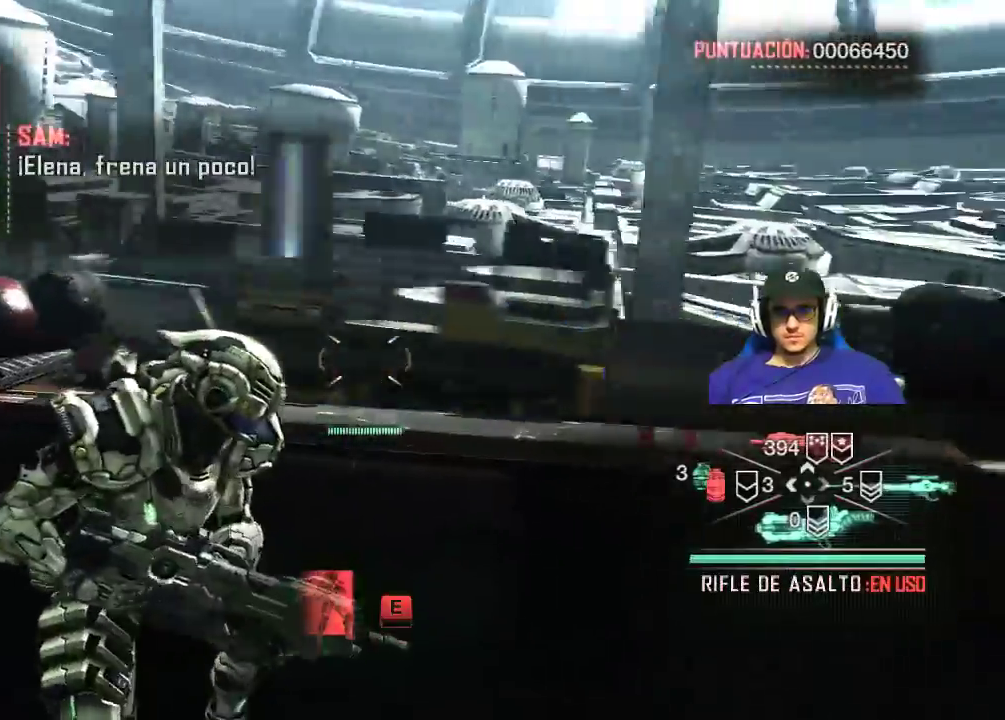
{"keys": [], "mouse": [], "mouse_move": "still", "events": [[317, "e", "down"], [467, "e", "up"]]}
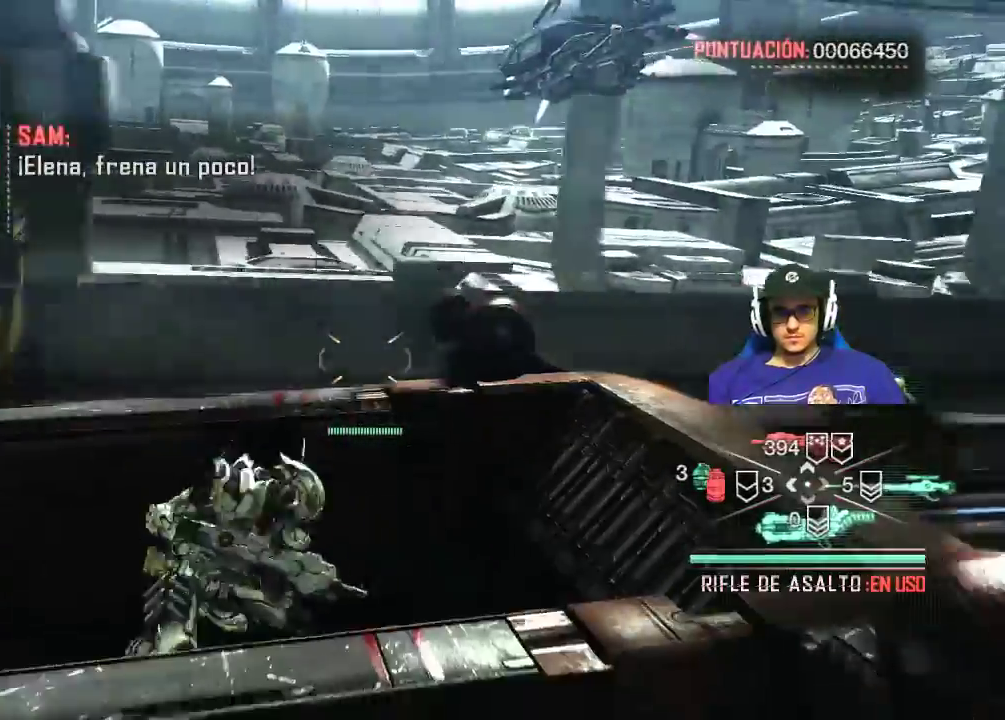
{"keys": [], "mouse": [], "mouse_move": "right", "events": []}
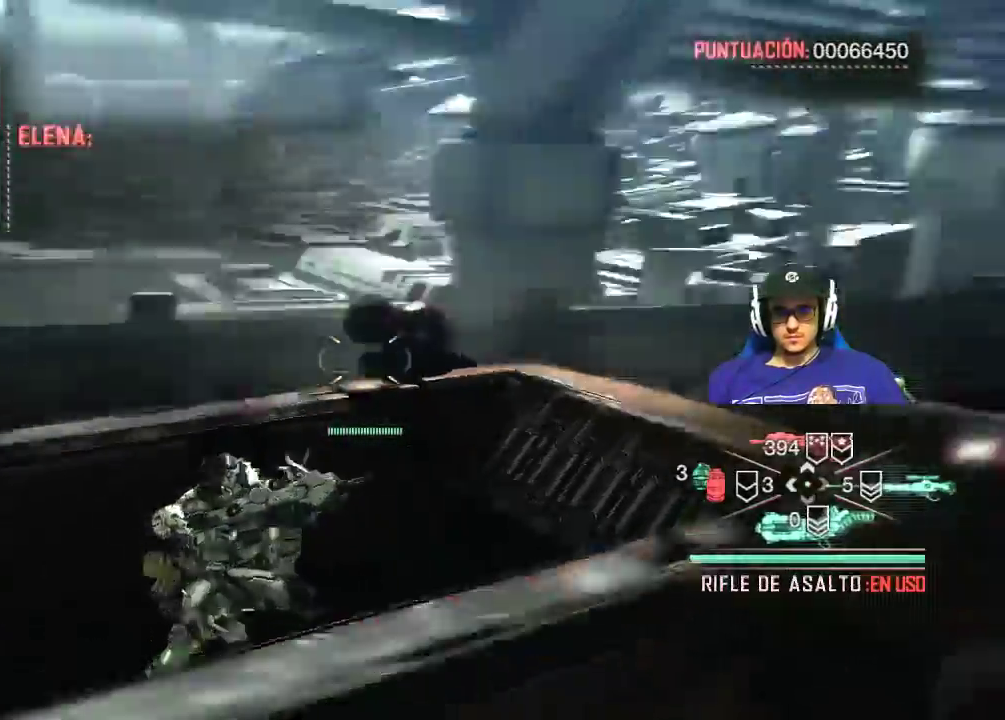
{"keys": [], "mouse": [], "mouse_move": "still", "events": []}
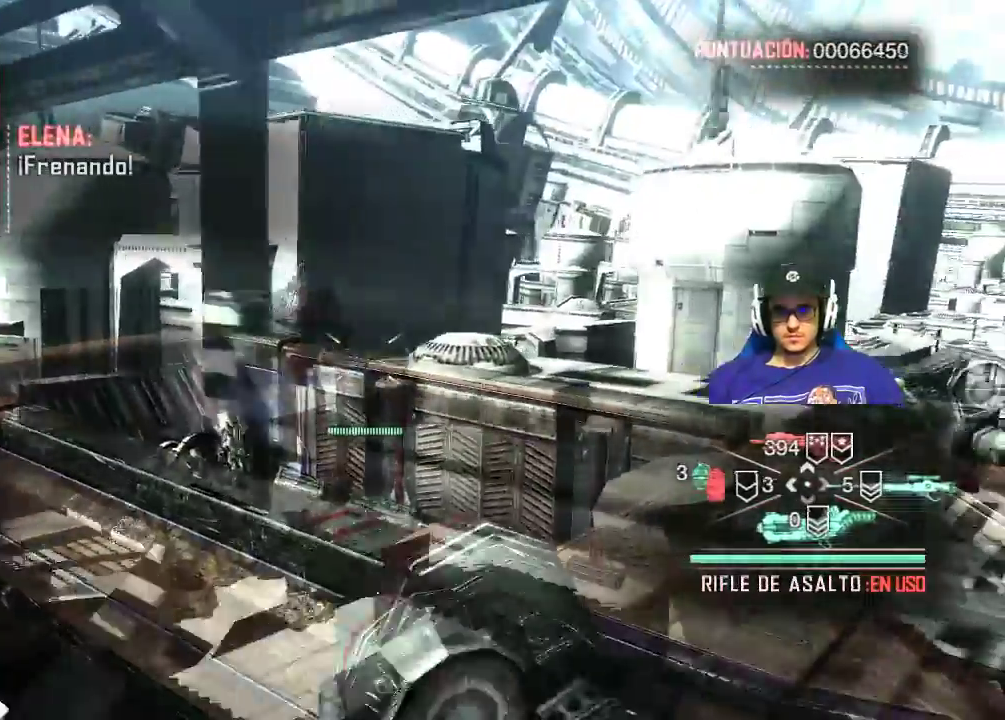
{"keys": [], "mouse": [], "mouse_move": "still", "events": []}
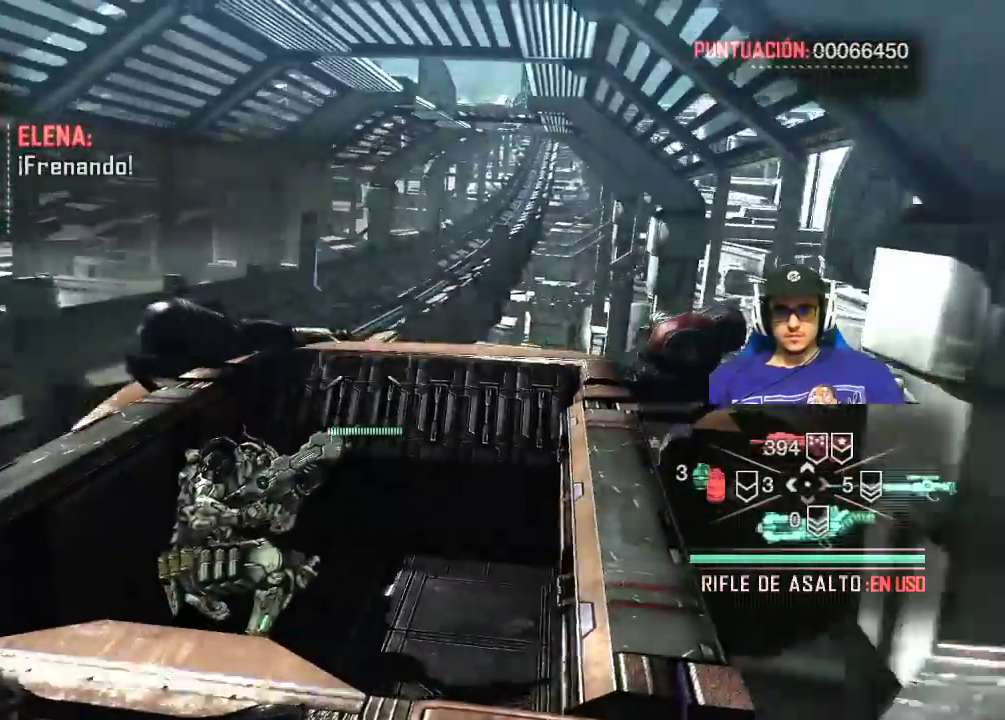
{"keys": [], "mouse": [], "mouse_move": "left", "events": []}
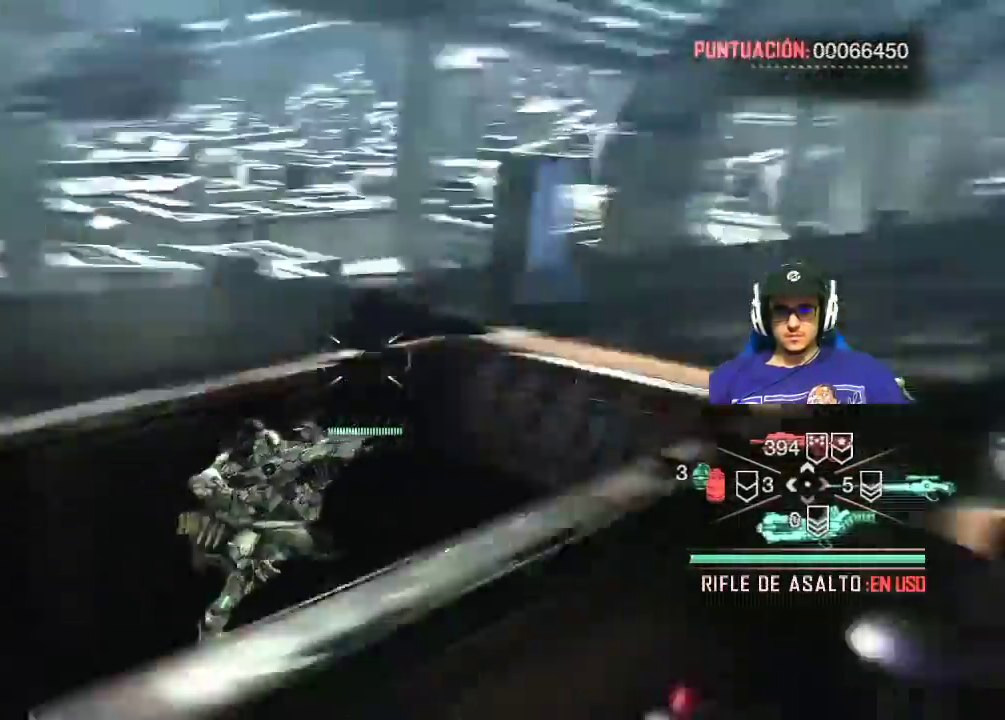
{"keys": [], "mouse": [], "events": []}
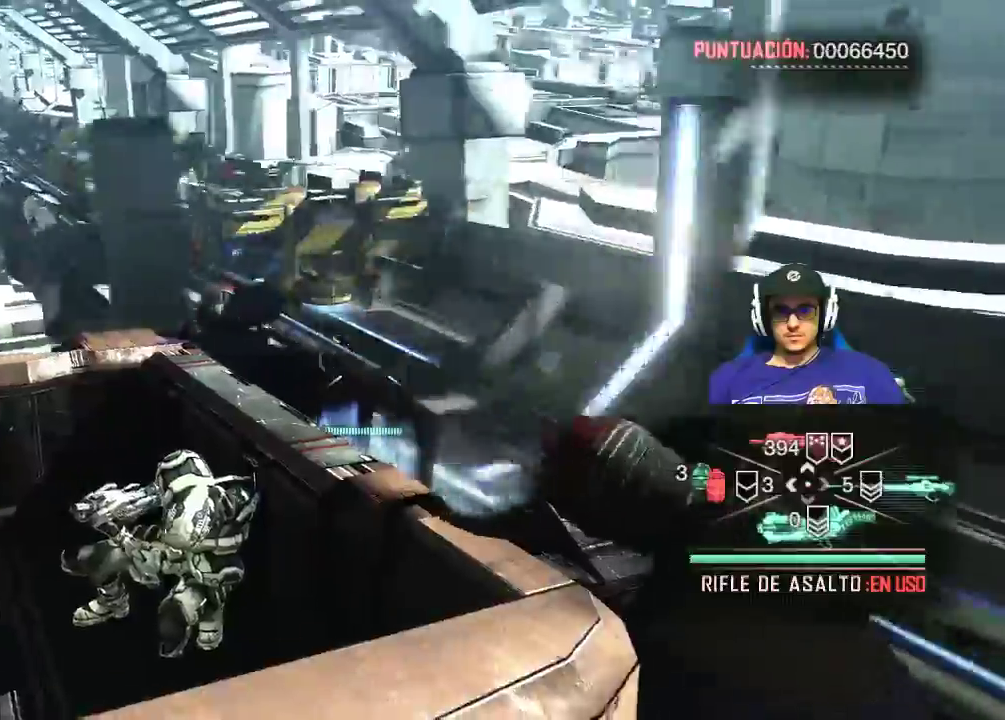
{"keys": [], "mouse": ["right"], "mouse_move": "still", "events": [[267, "mouse_right", "down"]]}
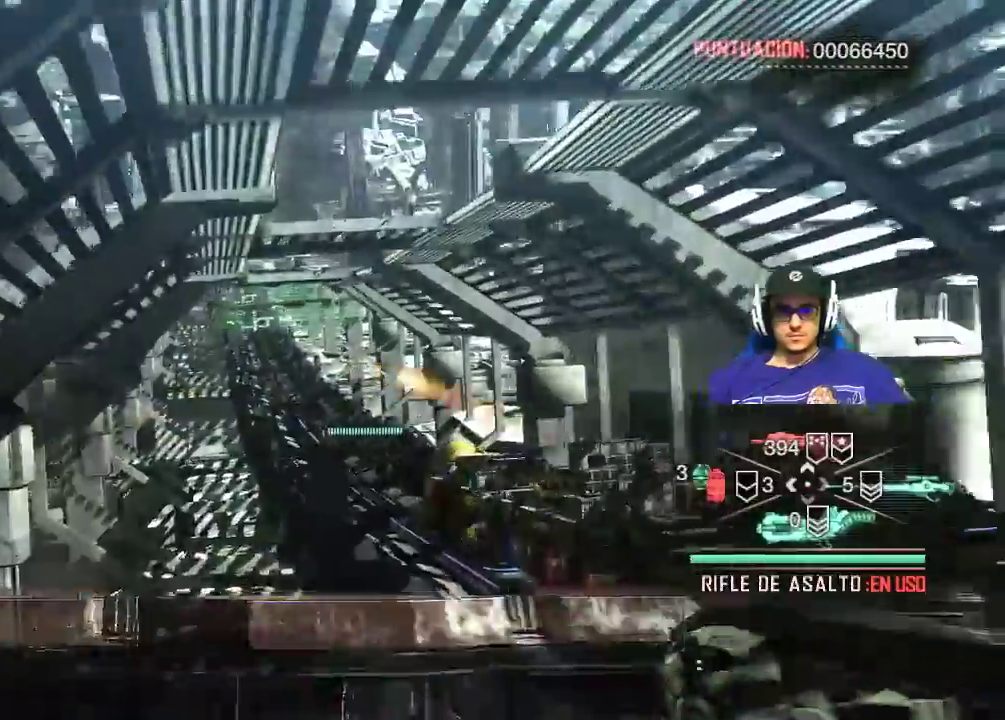
{"keys": [], "mouse": ["right"], "mouse_move": "still", "events": []}
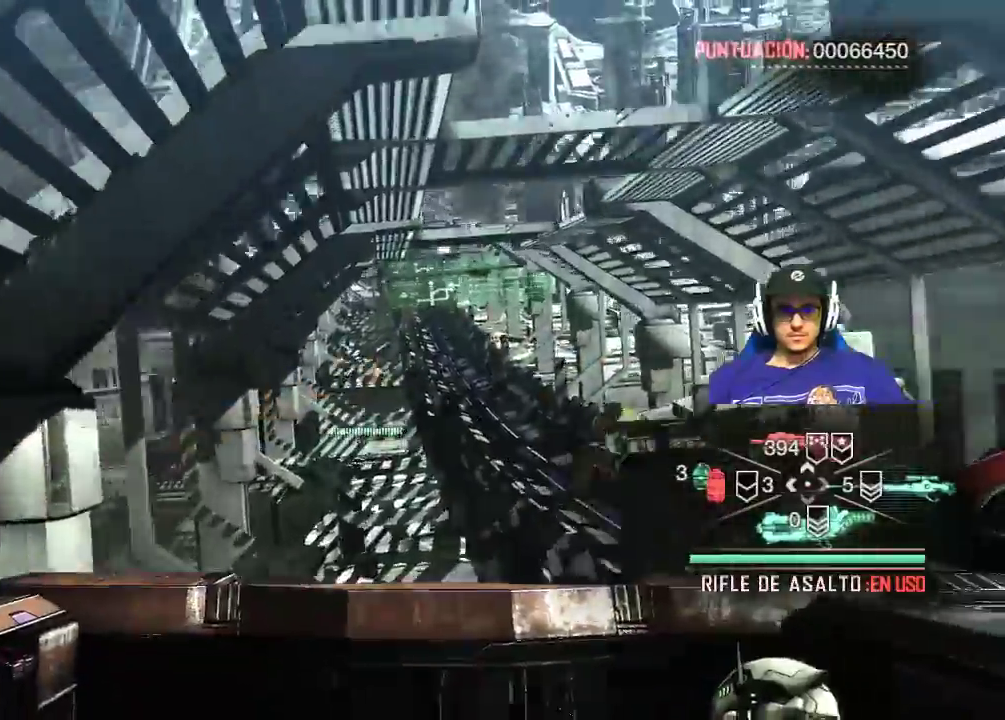
{"keys": [], "mouse": [], "mouse_move": "still", "events": [[17, "mouse_right", "up"]]}
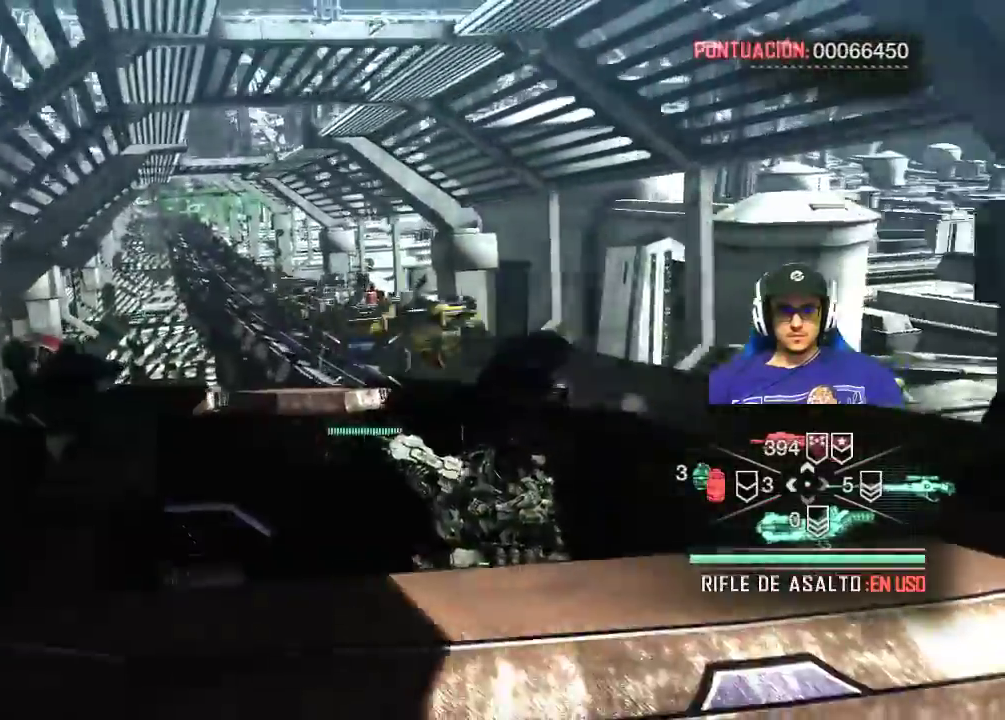
{"keys": [], "mouse": ["right"], "mouse_move": "still", "events": [[317, "mouse_right", "down"]]}
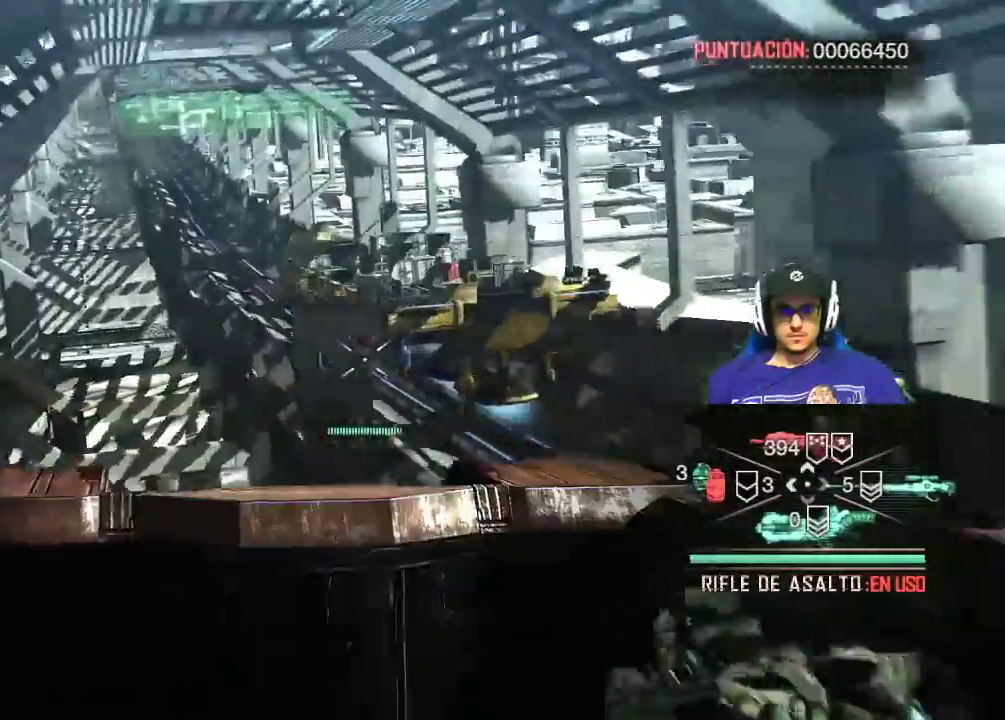
{"keys": [], "mouse": [], "mouse_move": "still", "events": [[234, "mouse_right", "up"]]}
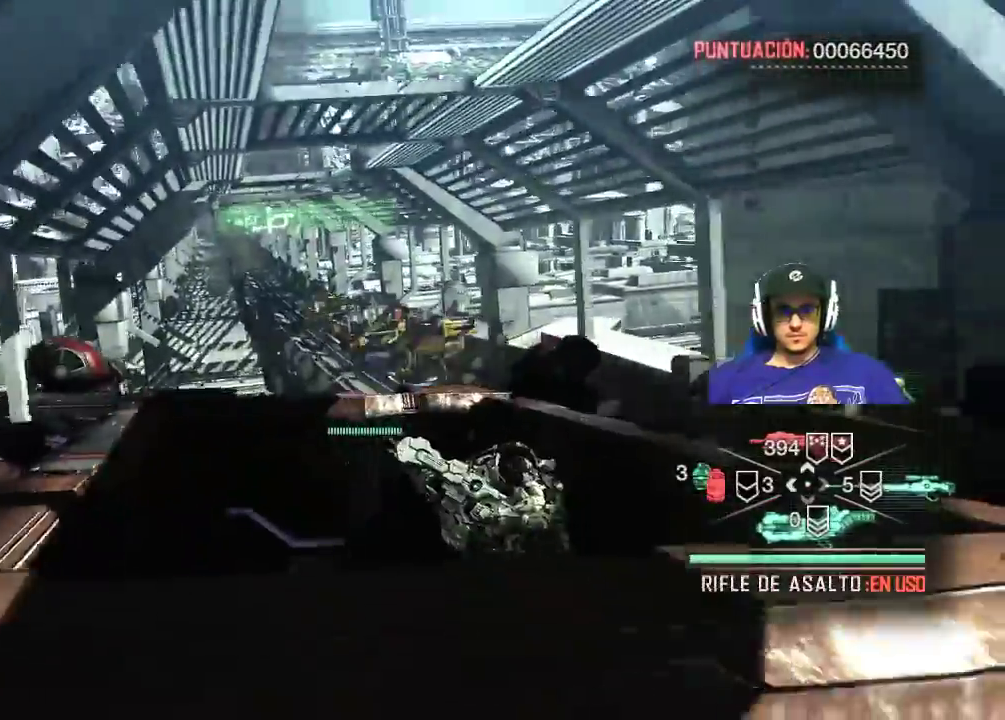
{"keys": [], "mouse": [], "mouse_move": "still", "events": []}
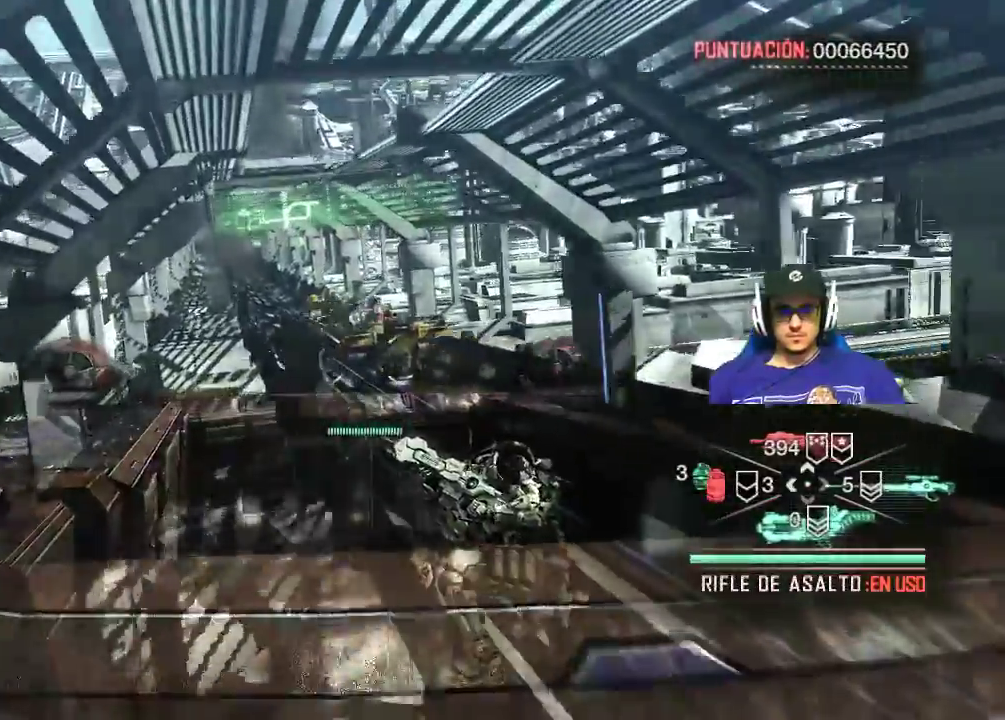
{"keys": [], "mouse": [], "mouse_move": "still", "events": []}
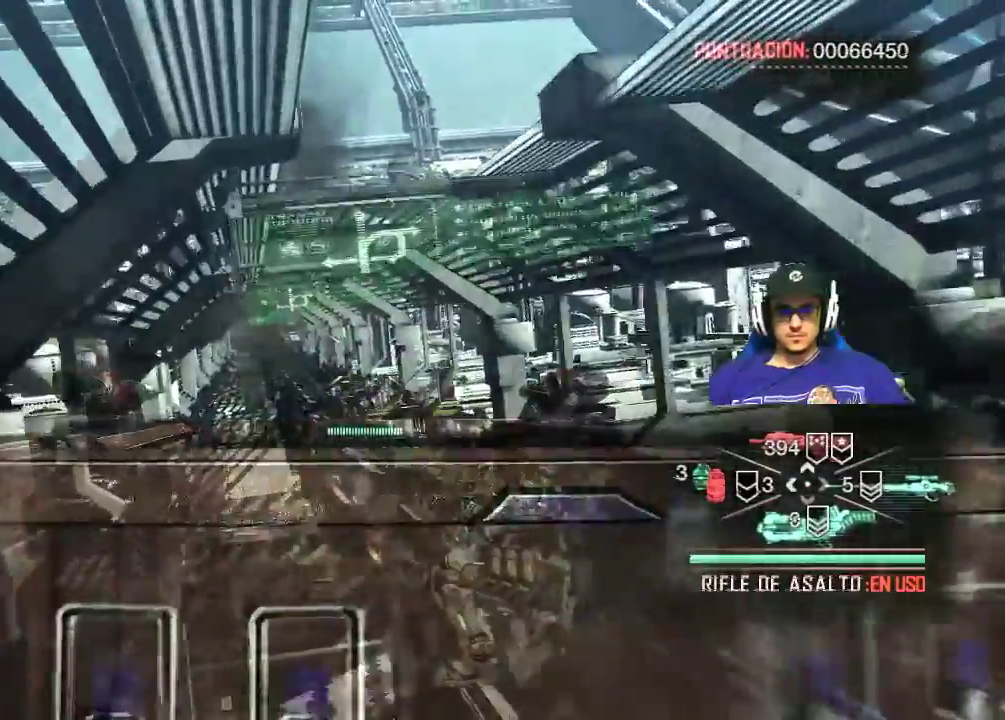
{"keys": [], "mouse": ["right"], "mouse_move": "still", "events": [[334, "mouse_right", "down"]]}
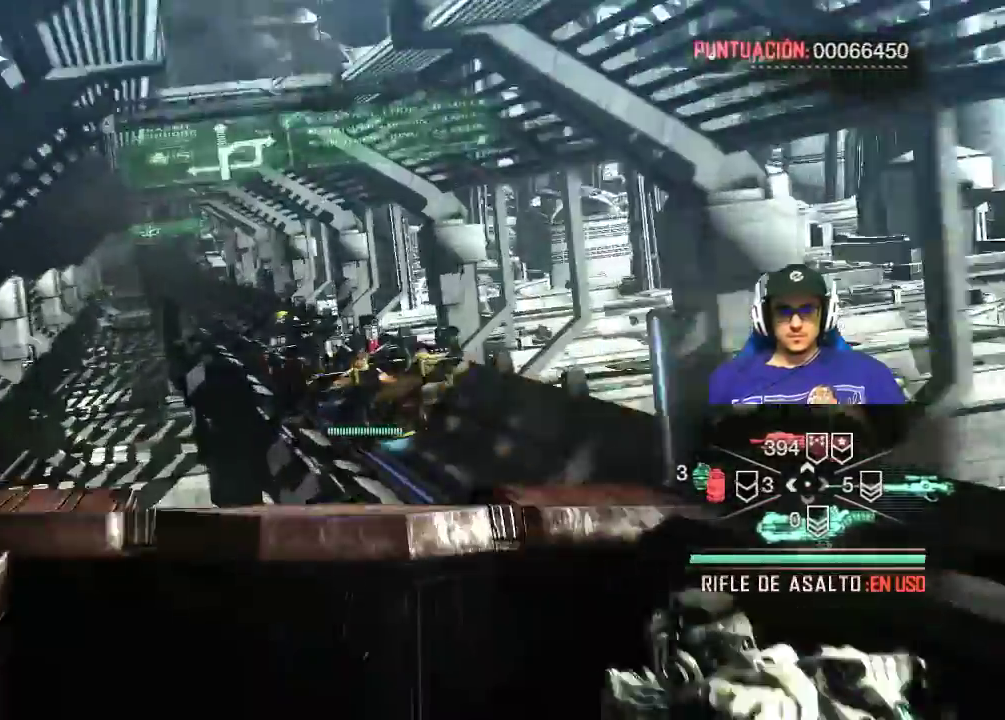
{"keys": [], "mouse": ["right"], "mouse_move": "still", "events": []}
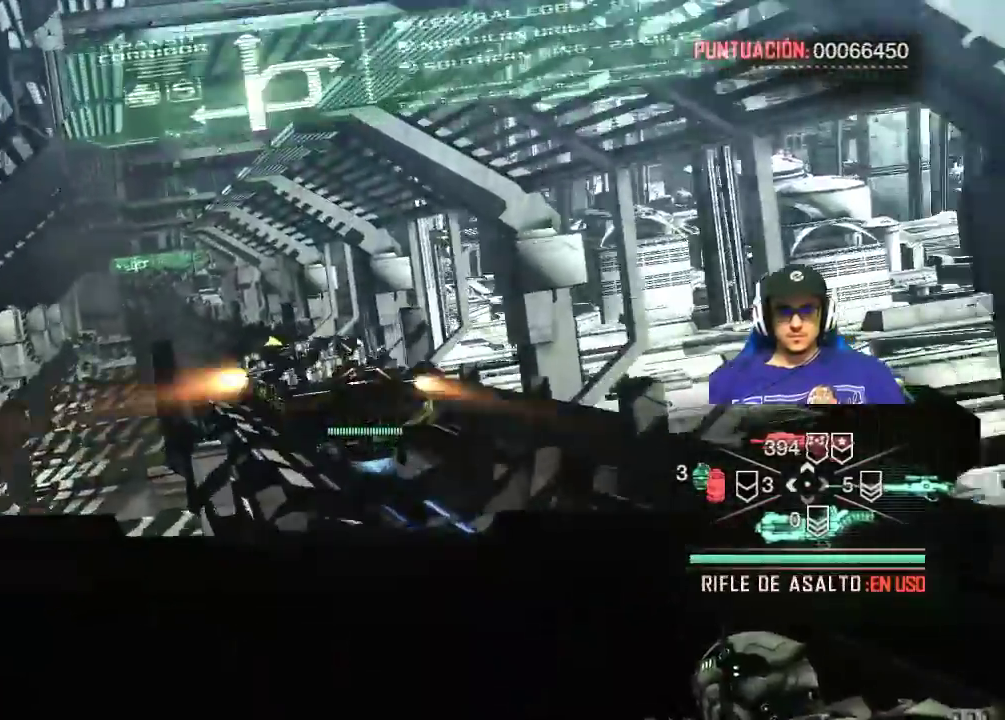
{"keys": [], "mouse": ["right"], "mouse_move": "still", "events": []}
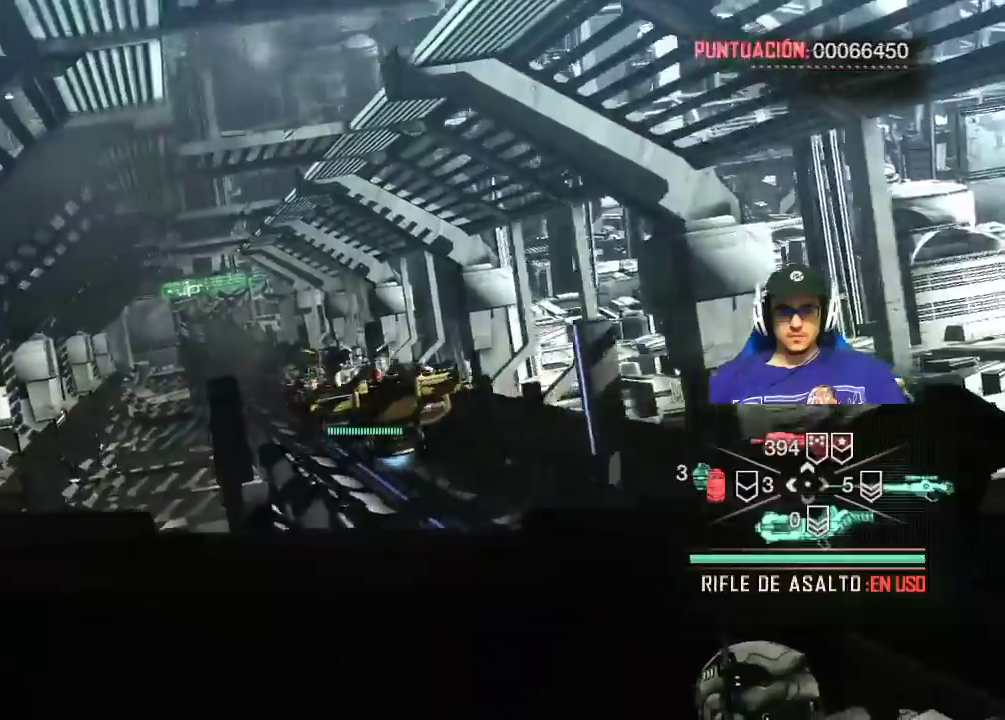
{"keys": [], "mouse": ["right"], "mouse_move": "still", "events": []}
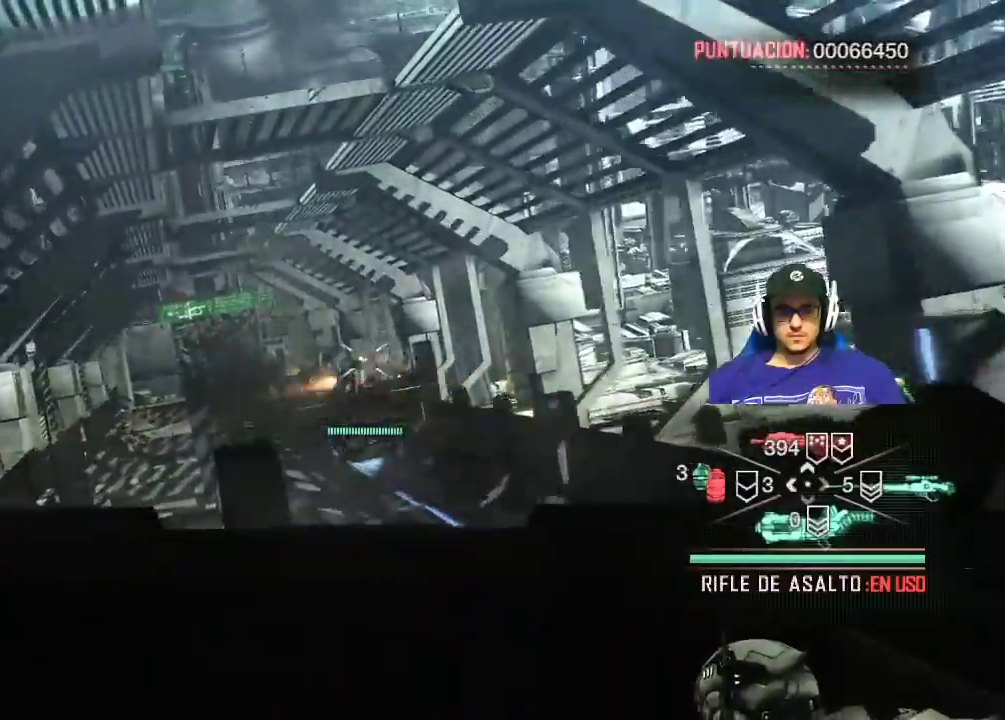
{"keys": [], "mouse": ["right"], "mouse_move": "still", "events": []}
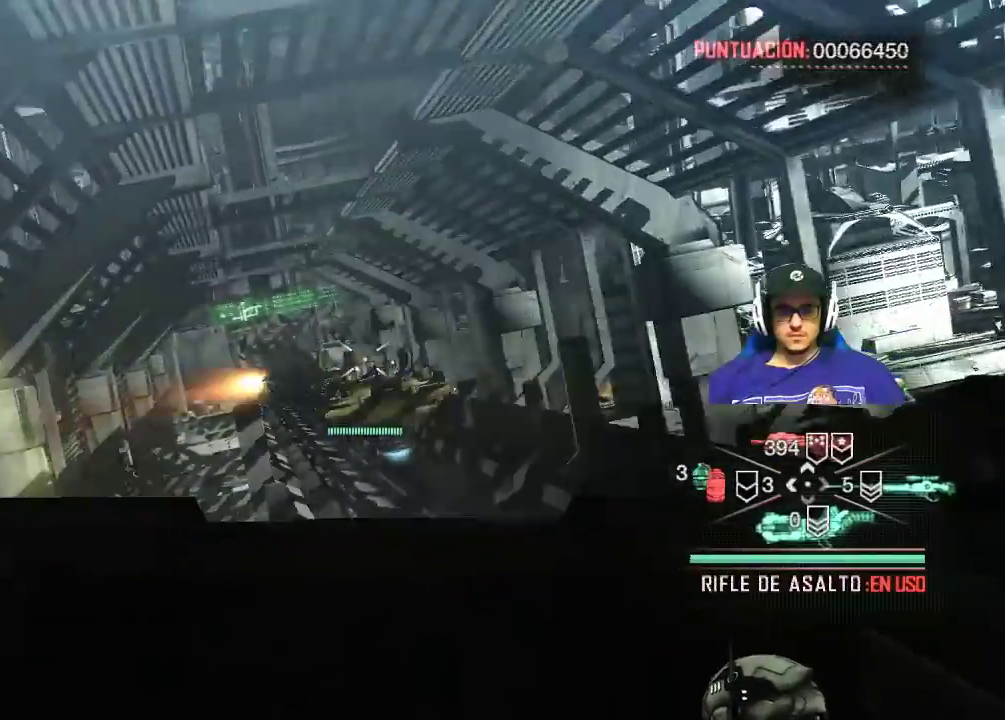
{"keys": [], "mouse": ["right"], "mouse_move": "still", "events": []}
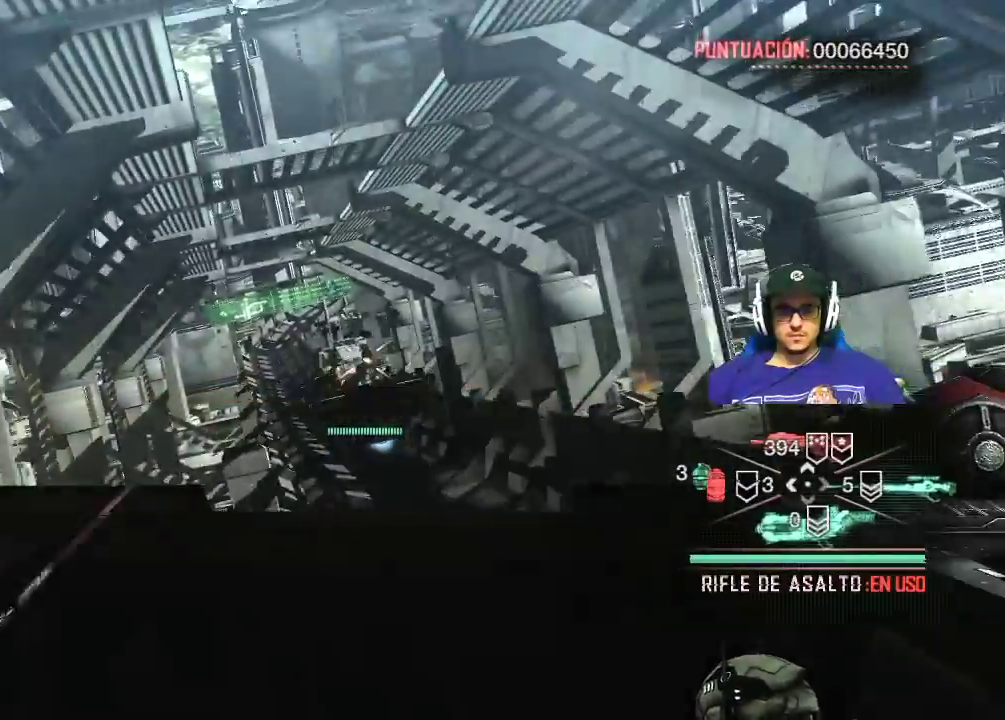
{"keys": [], "mouse": ["right"], "mouse_move": "still", "events": []}
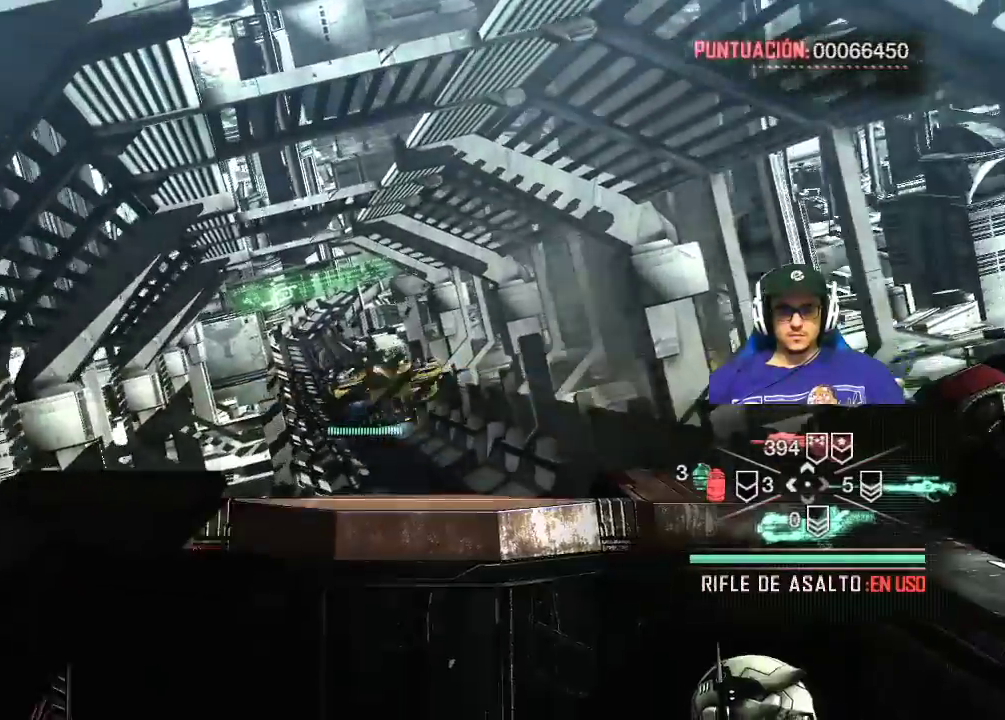
{"keys": [], "mouse": ["right"], "mouse_move": "still", "events": []}
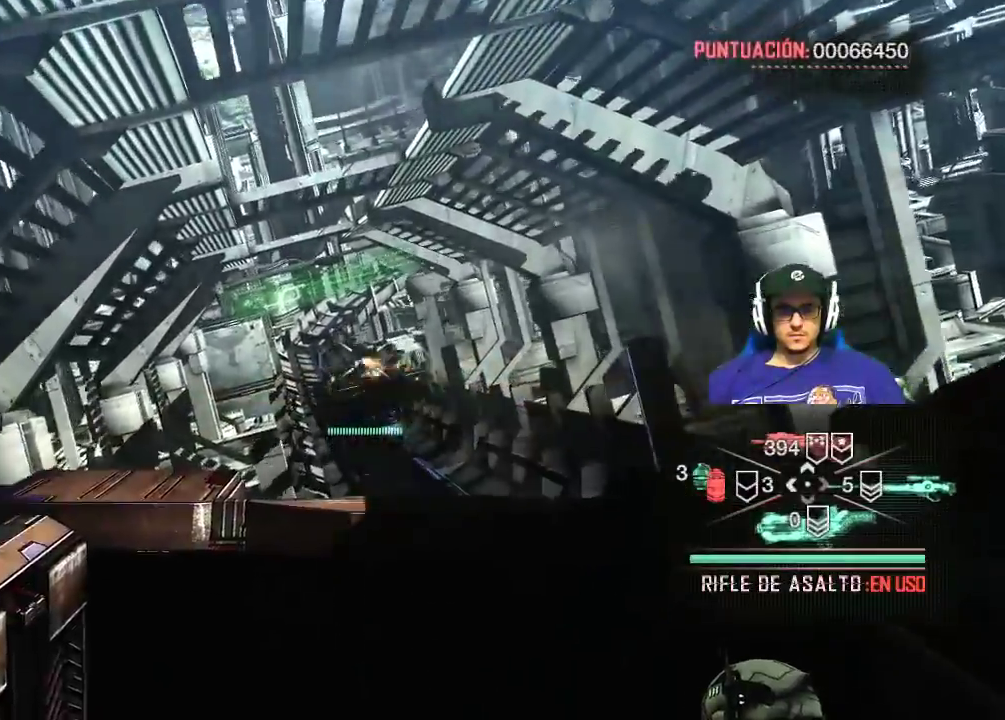
{"keys": [], "mouse": ["right"], "mouse_move": "still", "events": []}
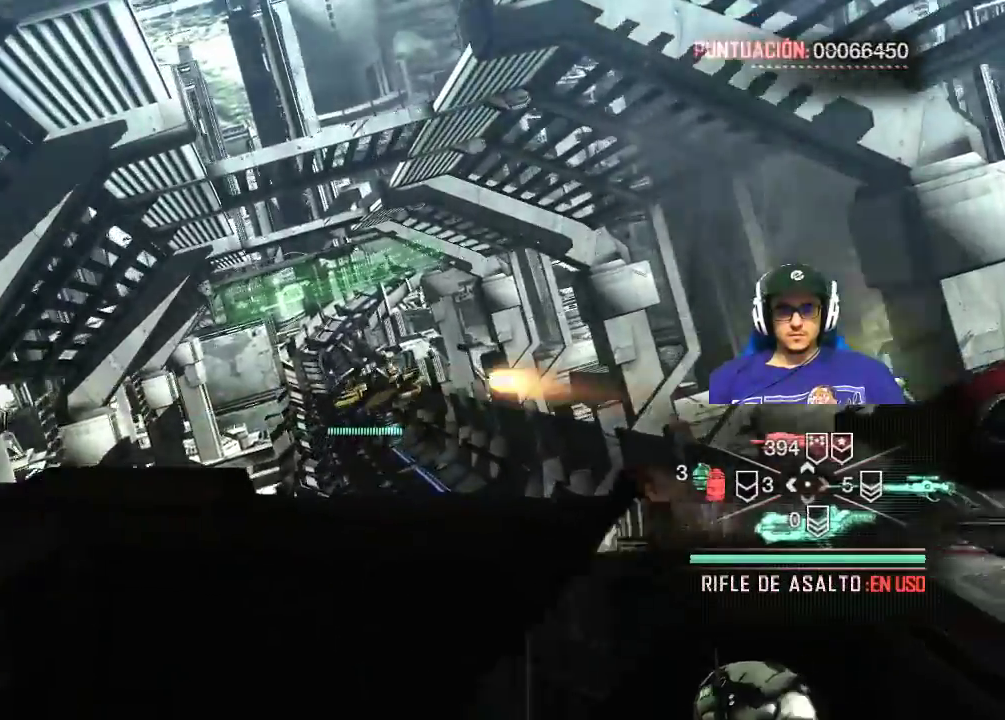
{"keys": [], "mouse": ["right"], "mouse_move": "still", "events": []}
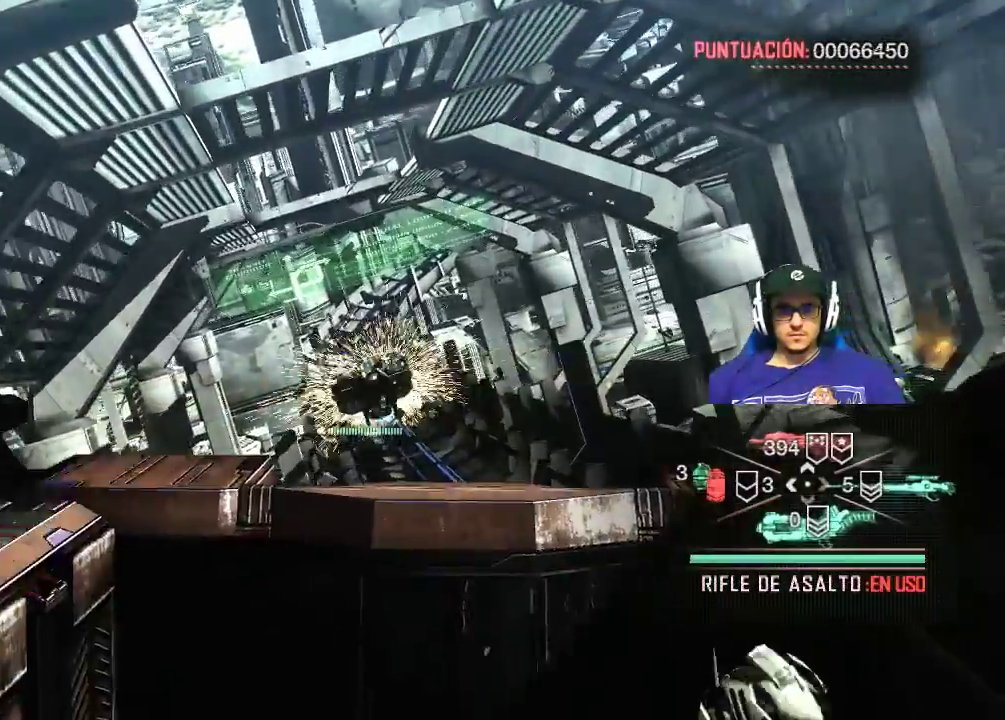
{"keys": [], "mouse": [], "mouse_move": "still", "events": [[300, "mouse_right", "up"]]}